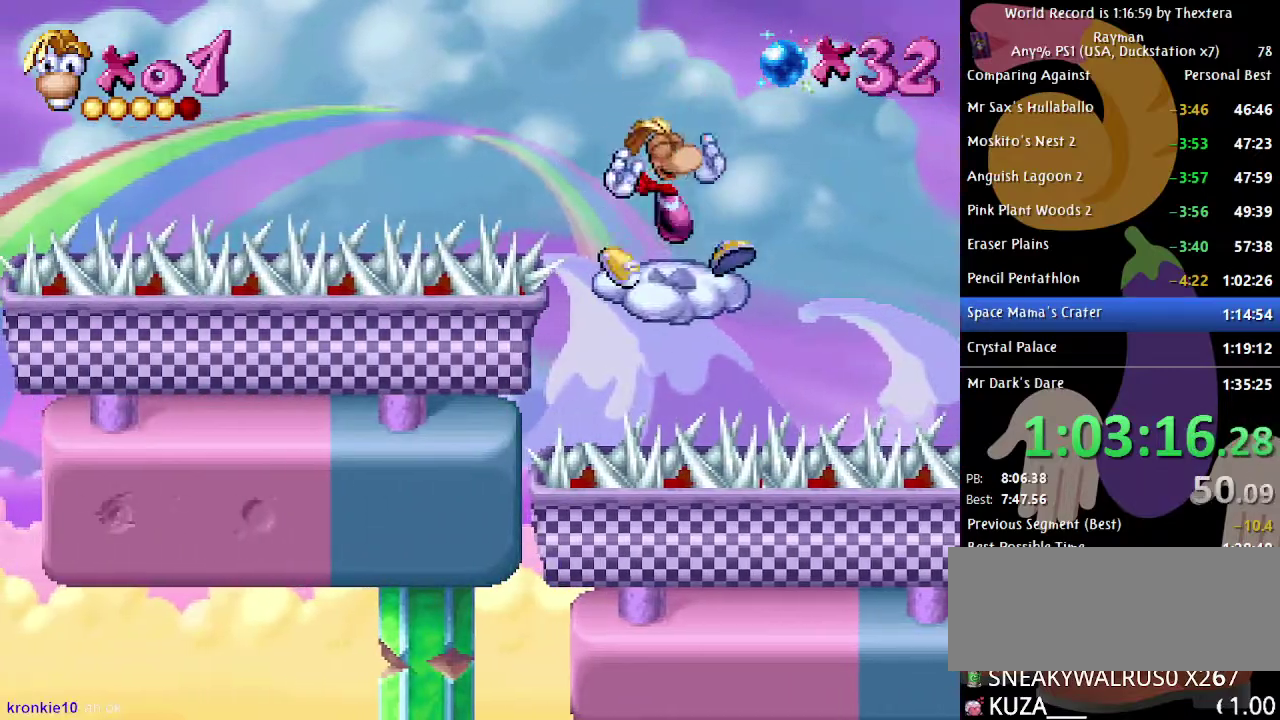
Gameplay with a controller (Xbox layout); each line is a JSON object with the inputs held at the frame after it. "events" lists button and stick changes between this image and that frame as [ms after this image, input, new state], when the widget could be followed in between. Not read: L1 L2 L3 R1 R2 R3 START.
{"buttons": ["DPAD_RIGHT"], "events": [[83, "DPAD_RIGHT", "up"], [233, "A", "down"], [350, "A", "up"], [383, "DPAD_RIGHT", "down"]]}
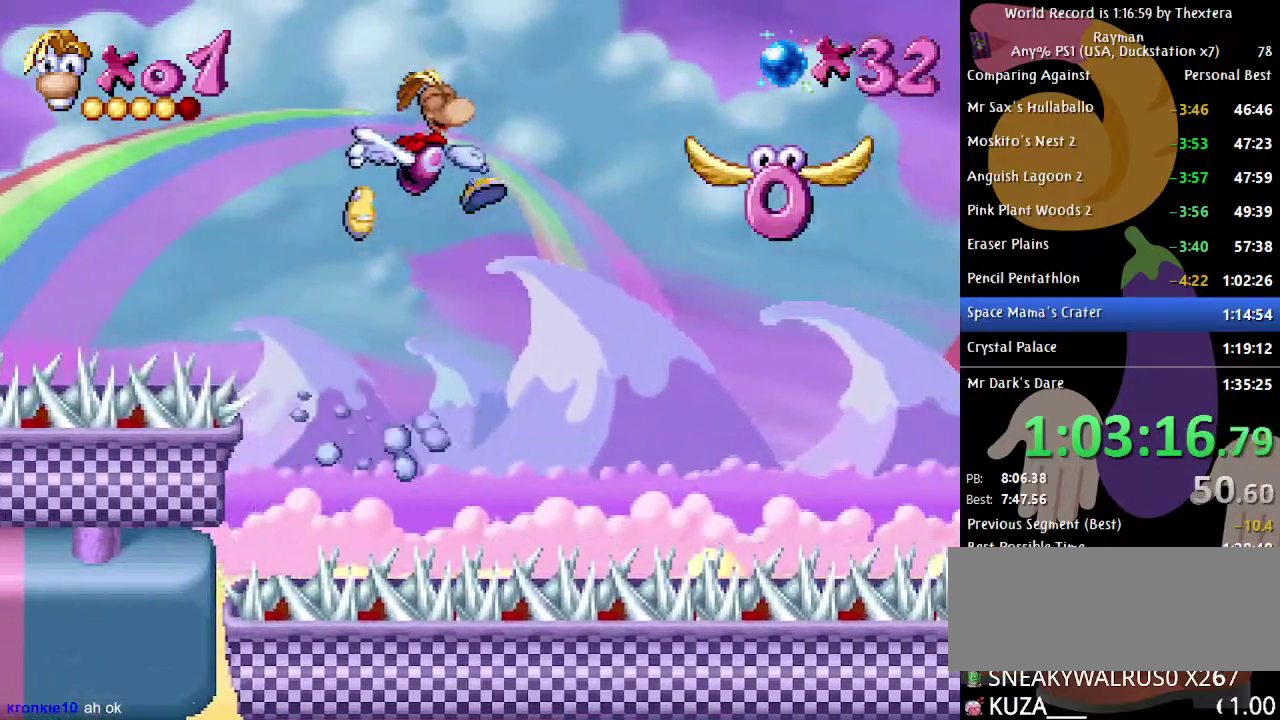
{"buttons": ["DPAD_UP"], "events": [[150, "X", "down"], [200, "DPAD_RIGHT", "up"], [217, "X", "up"], [367, "DPAD_UP", "down"]]}
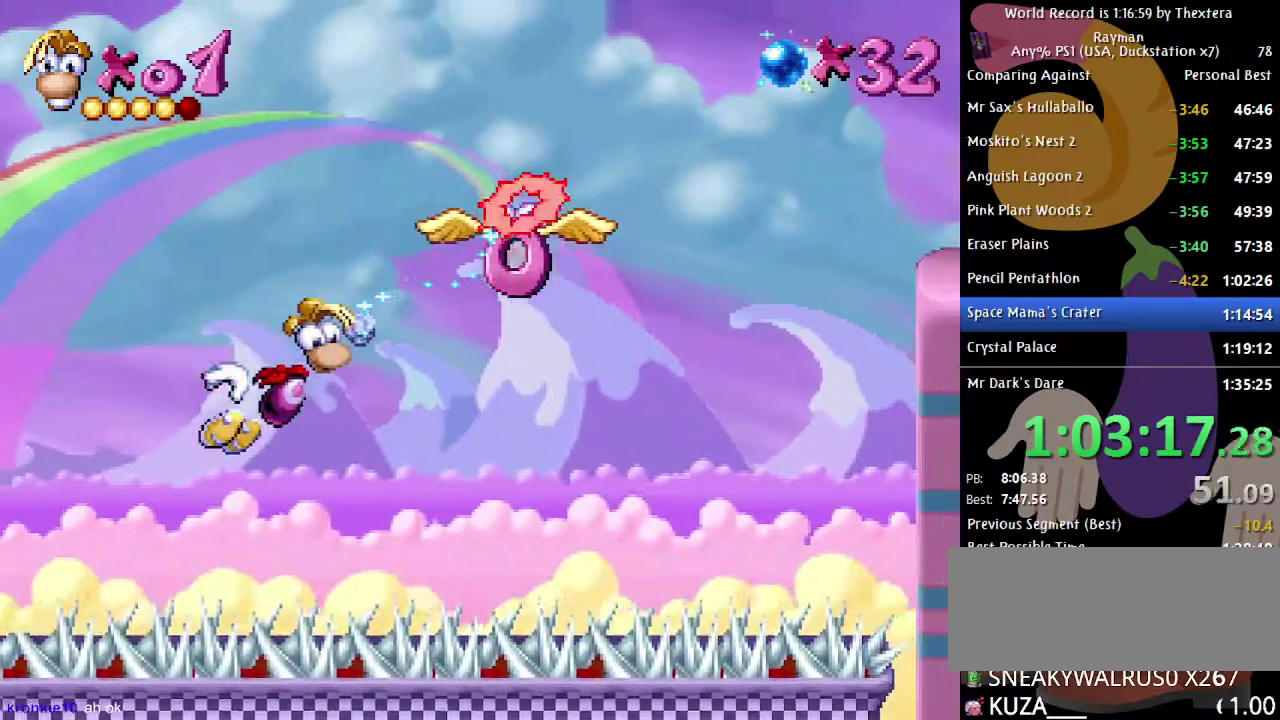
{"buttons": ["DPAD_UP"], "events": []}
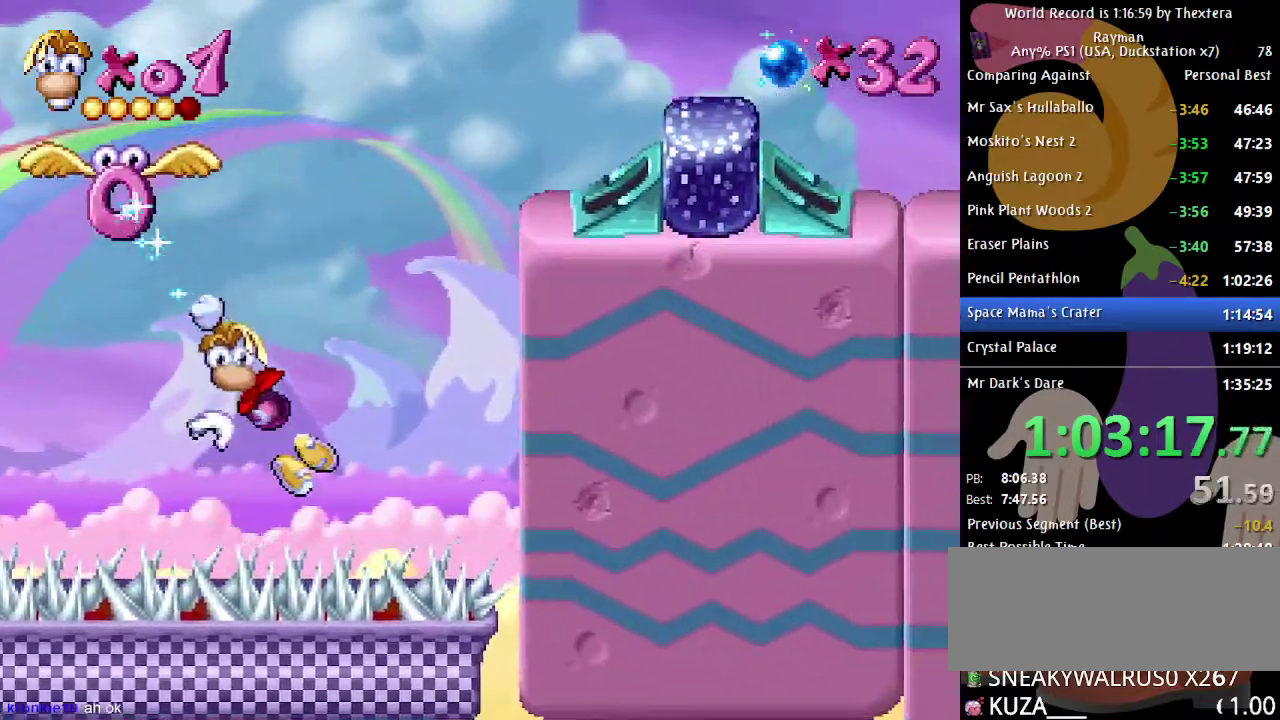
{"buttons": ["B", "DPAD_UP", "DPAD_RIGHT"], "events": [[67, "A", "down"], [333, "A", "up"], [383, "B", "down"], [500, "DPAD_RIGHT", "down"]]}
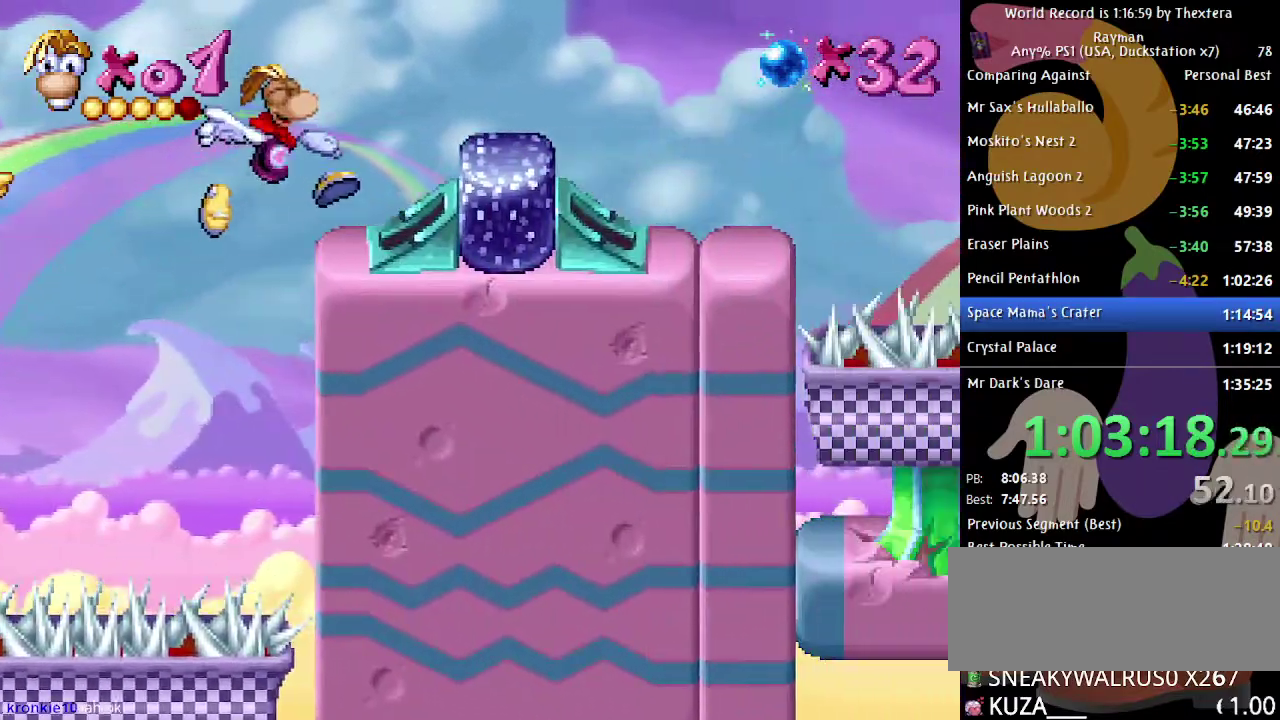
{"buttons": ["B", "DPAD_RIGHT"], "events": [[67, "DPAD_UP", "up"]]}
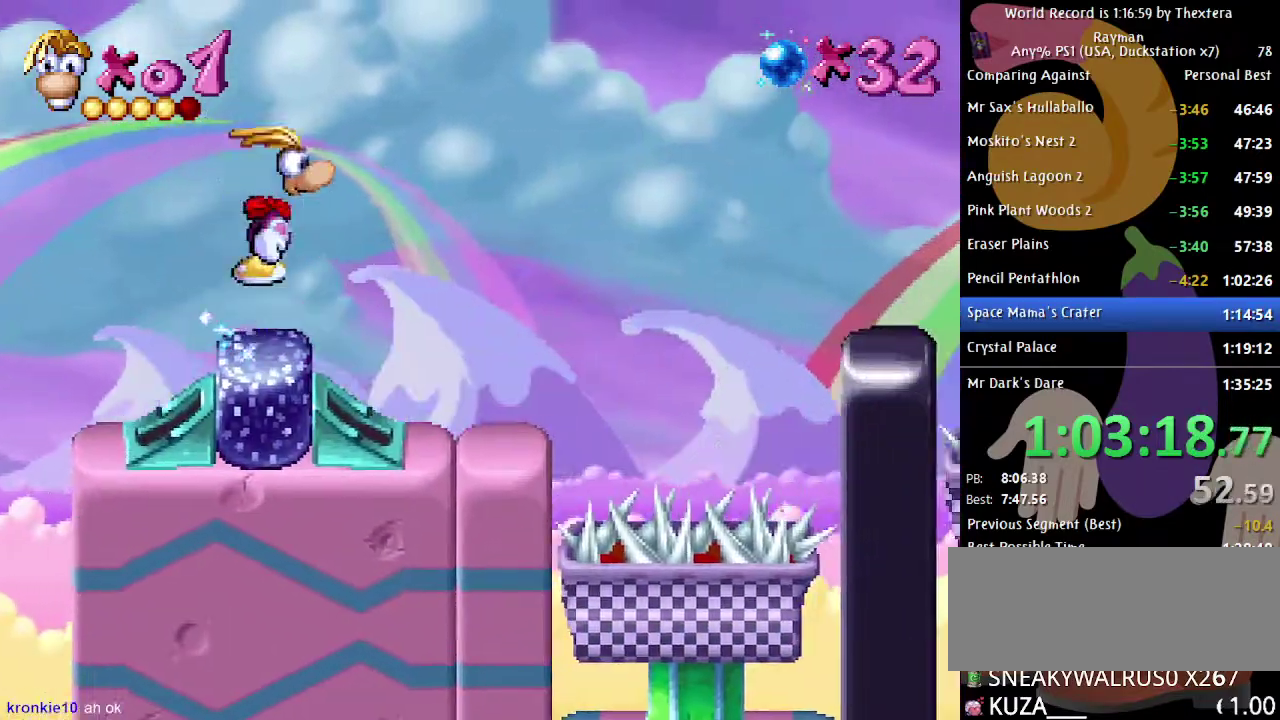
{"buttons": ["A", "B", "DPAD_RIGHT"], "events": [[433, "A", "down"]]}
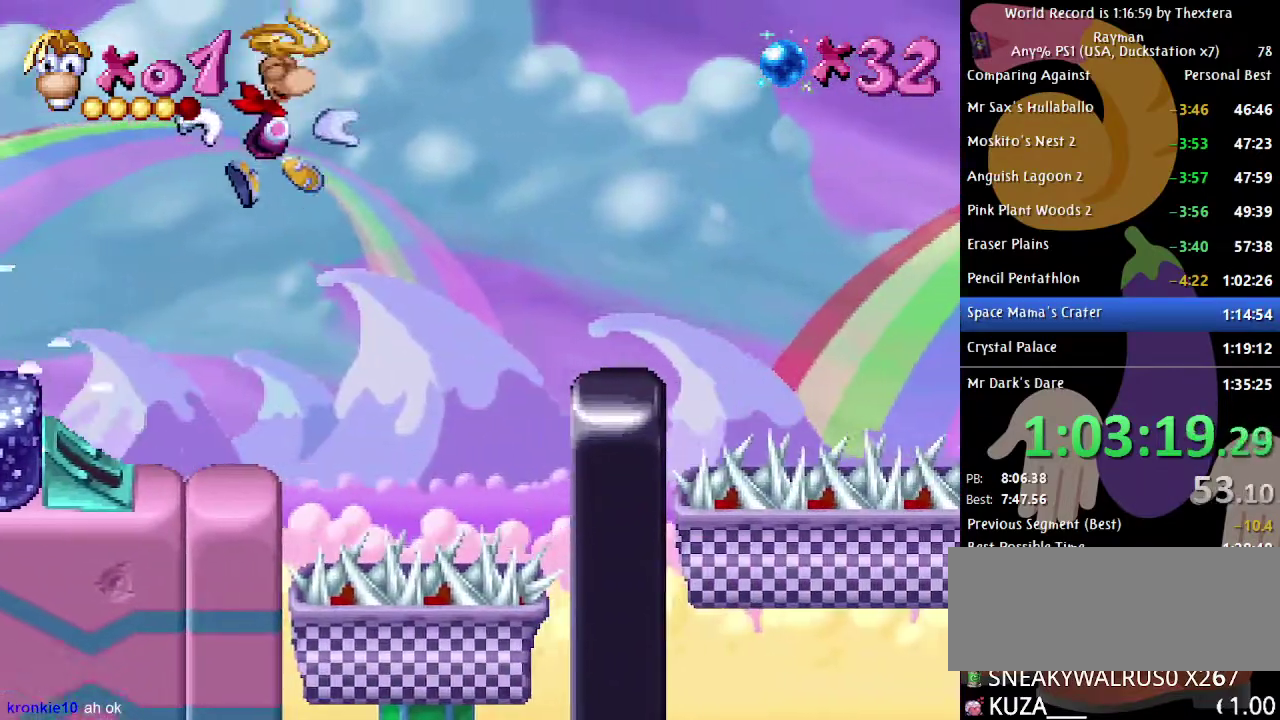
{"buttons": ["B", "DPAD_RIGHT"], "events": [[50, "A", "up"], [233, "B", "up"], [333, "X", "down"], [400, "X", "up"], [467, "B", "down"]]}
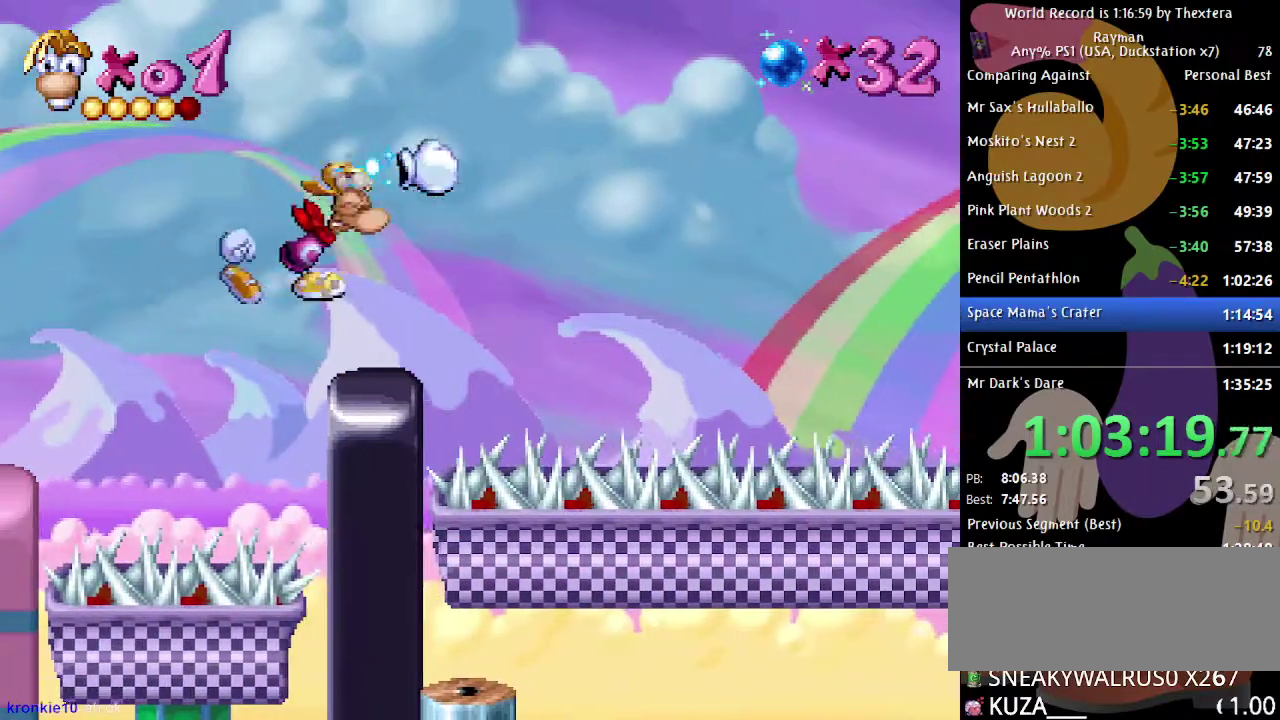
{"buttons": ["A", "B", "DPAD_RIGHT"], "events": [[400, "A", "down"]]}
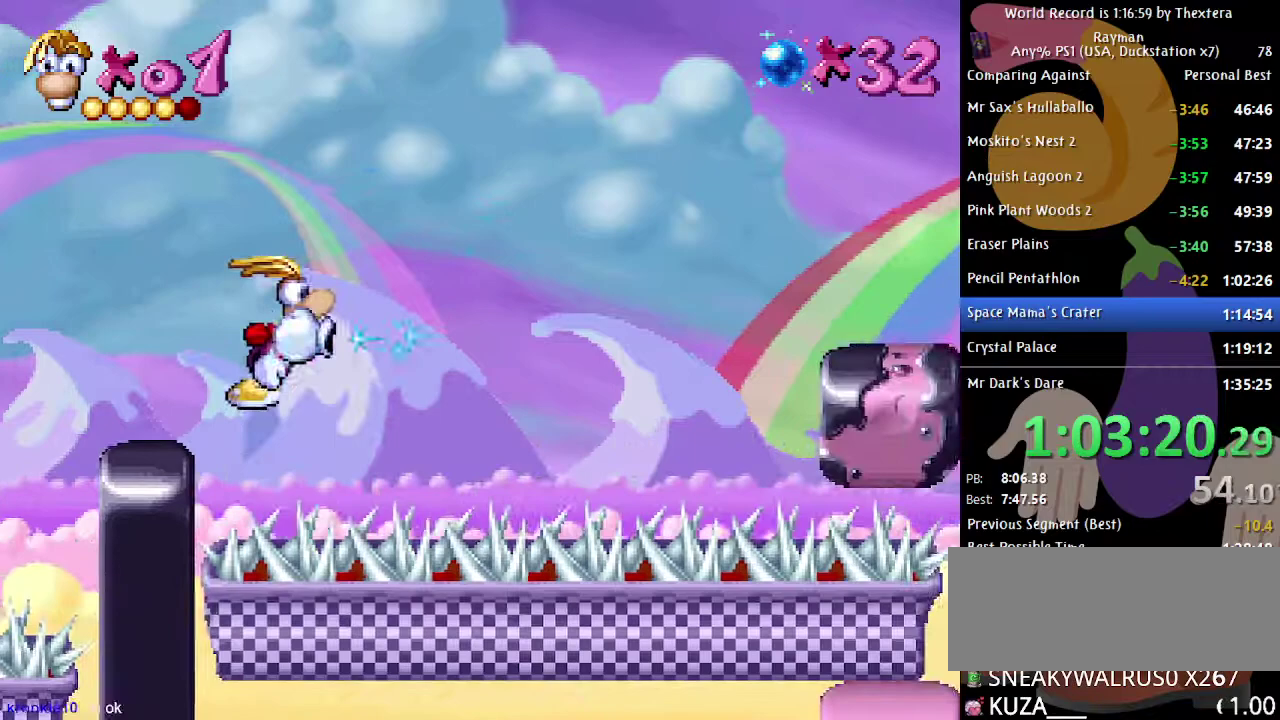
{"buttons": ["B", "DPAD_RIGHT"], "events": [[167, "A", "up"], [267, "A", "down"], [367, "A", "up"]]}
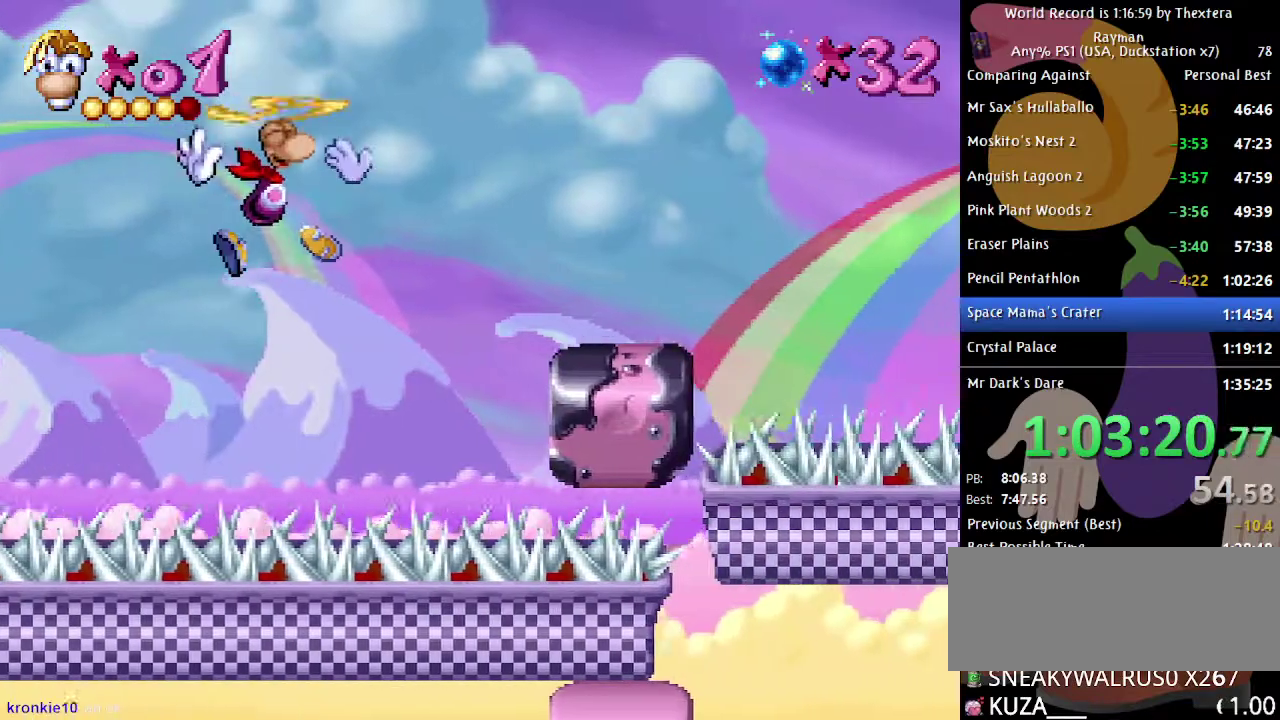
{"buttons": ["DPAD_RIGHT"], "events": [[250, "B", "up"], [400, "X", "down"], [467, "X", "up"]]}
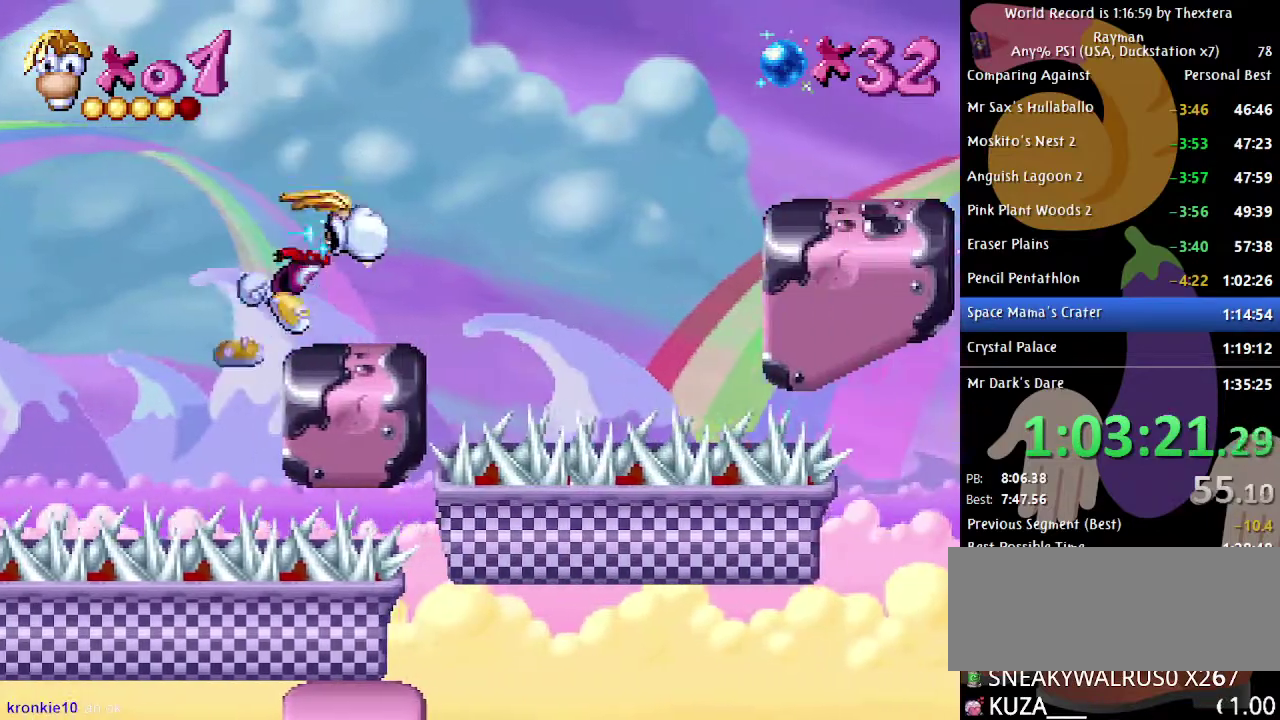
{"buttons": ["A", "B", "DPAD_RIGHT"], "events": [[50, "B", "down"], [283, "A", "down"]]}
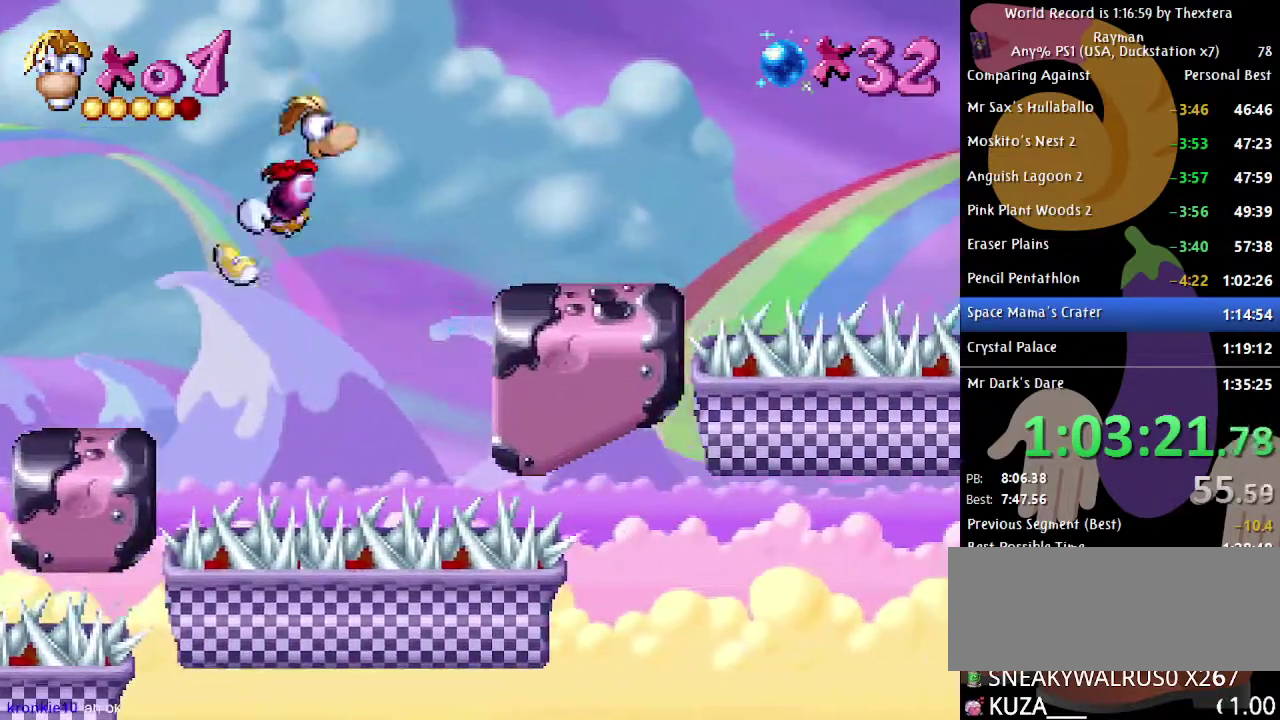
{"buttons": ["B", "DPAD_RIGHT"], "events": [[50, "A", "up"]]}
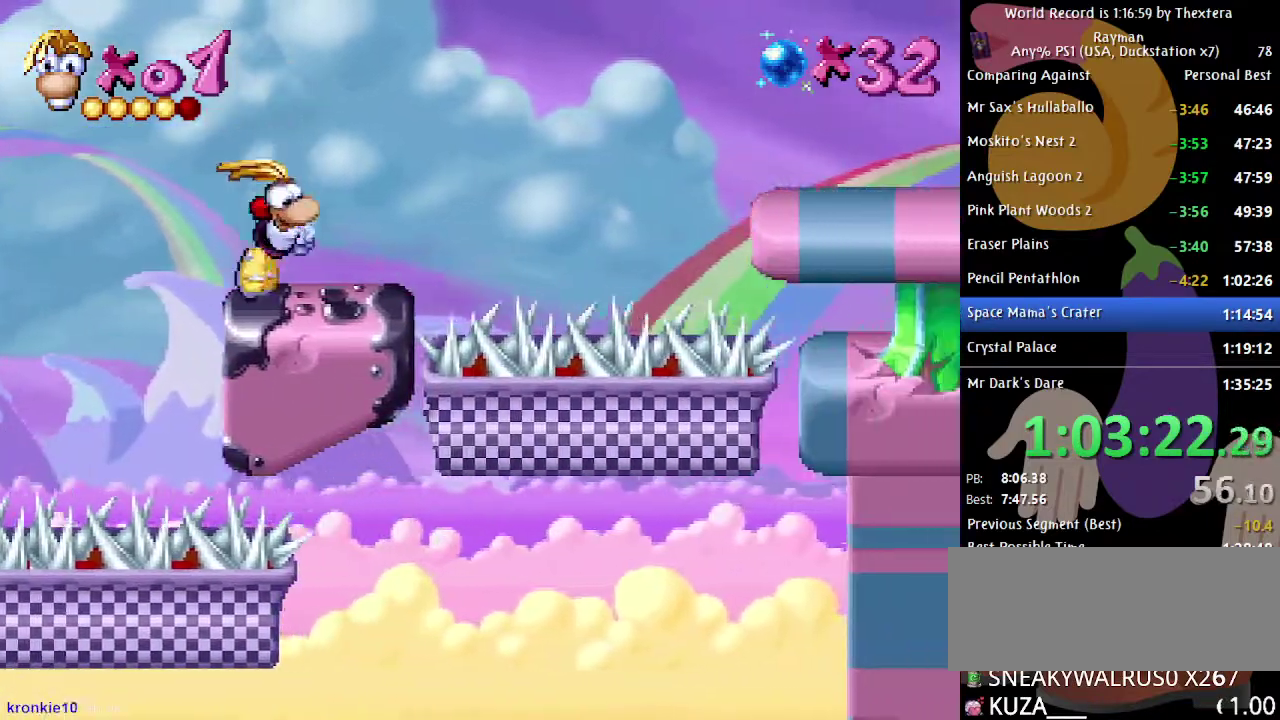
{"buttons": ["A", "B", "DPAD_RIGHT"], "events": [[250, "A", "down"]]}
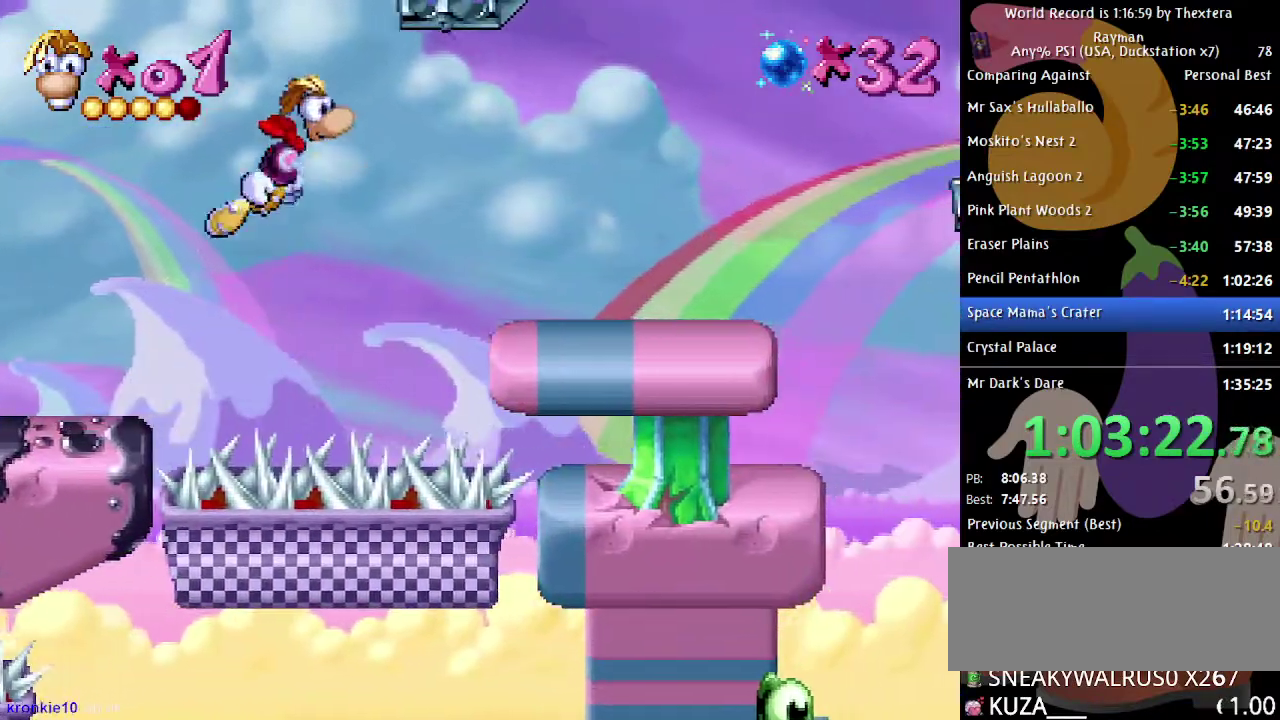
{"buttons": ["B", "DPAD_RIGHT"], "events": [[67, "A", "up"]]}
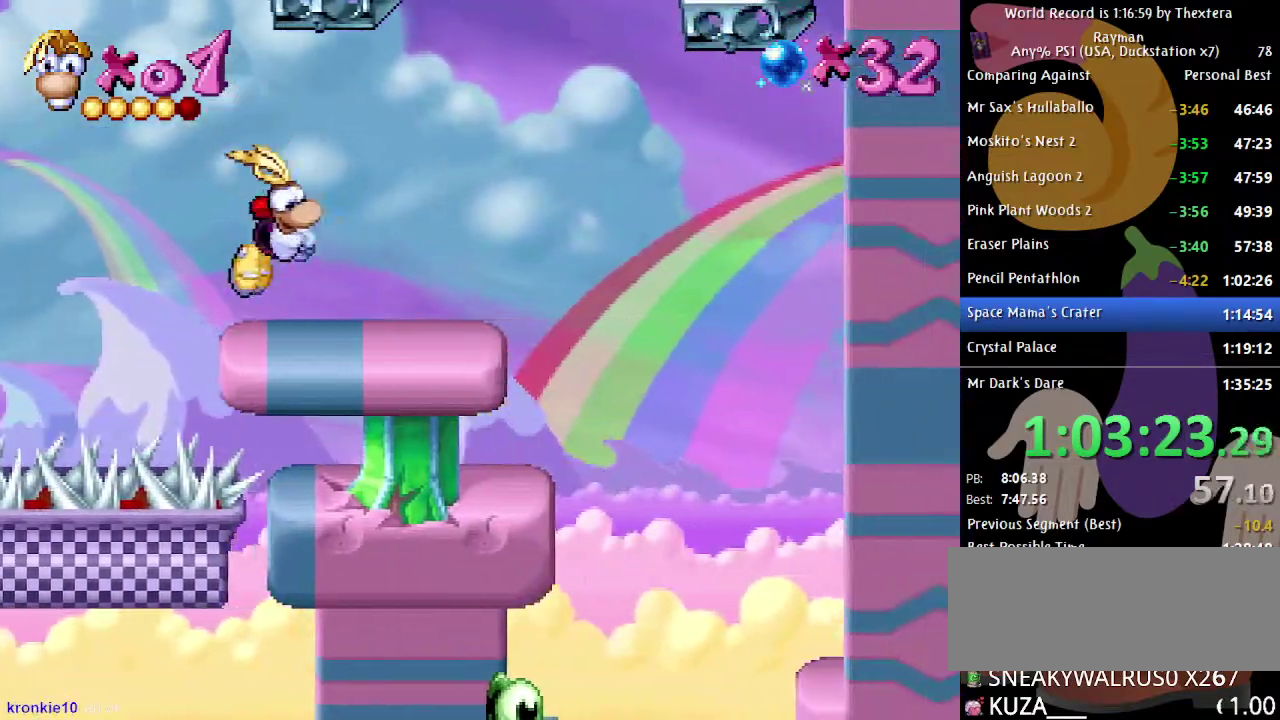
{"buttons": ["A", "B", "DPAD_RIGHT"], "events": [[300, "A", "down"]]}
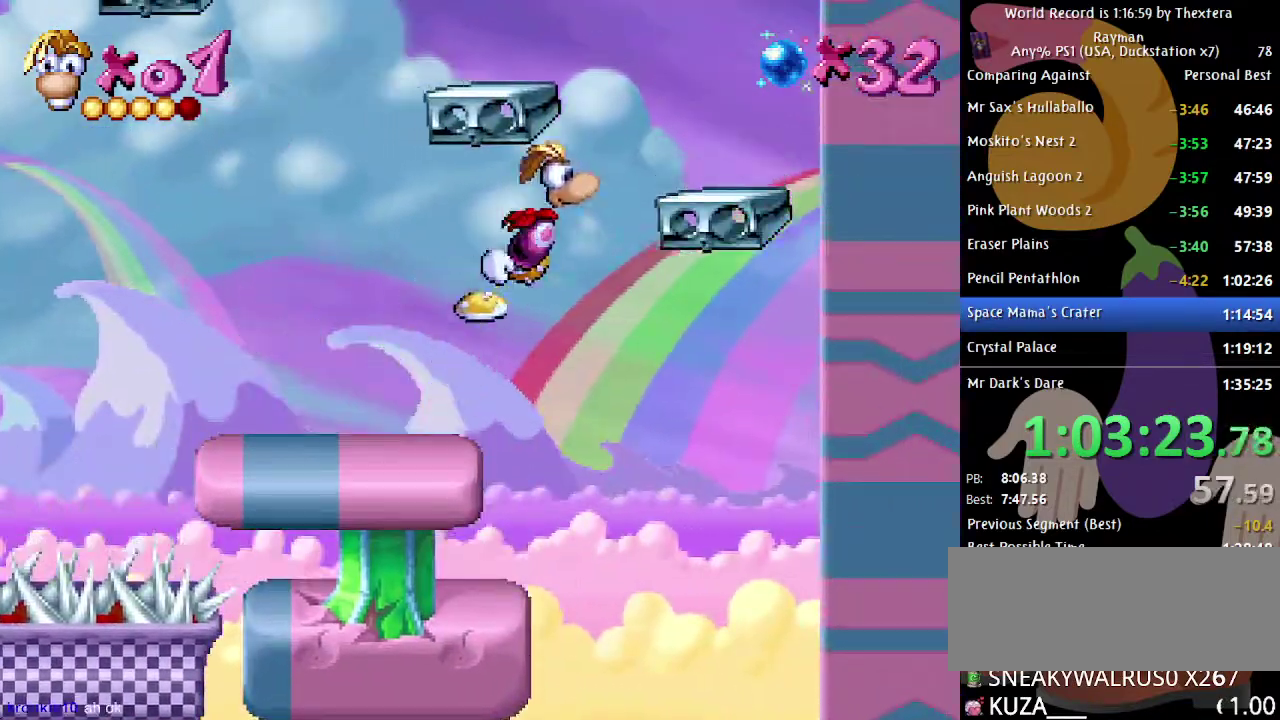
{"buttons": ["B"], "events": [[67, "A", "up"], [433, "DPAD_RIGHT", "up"]]}
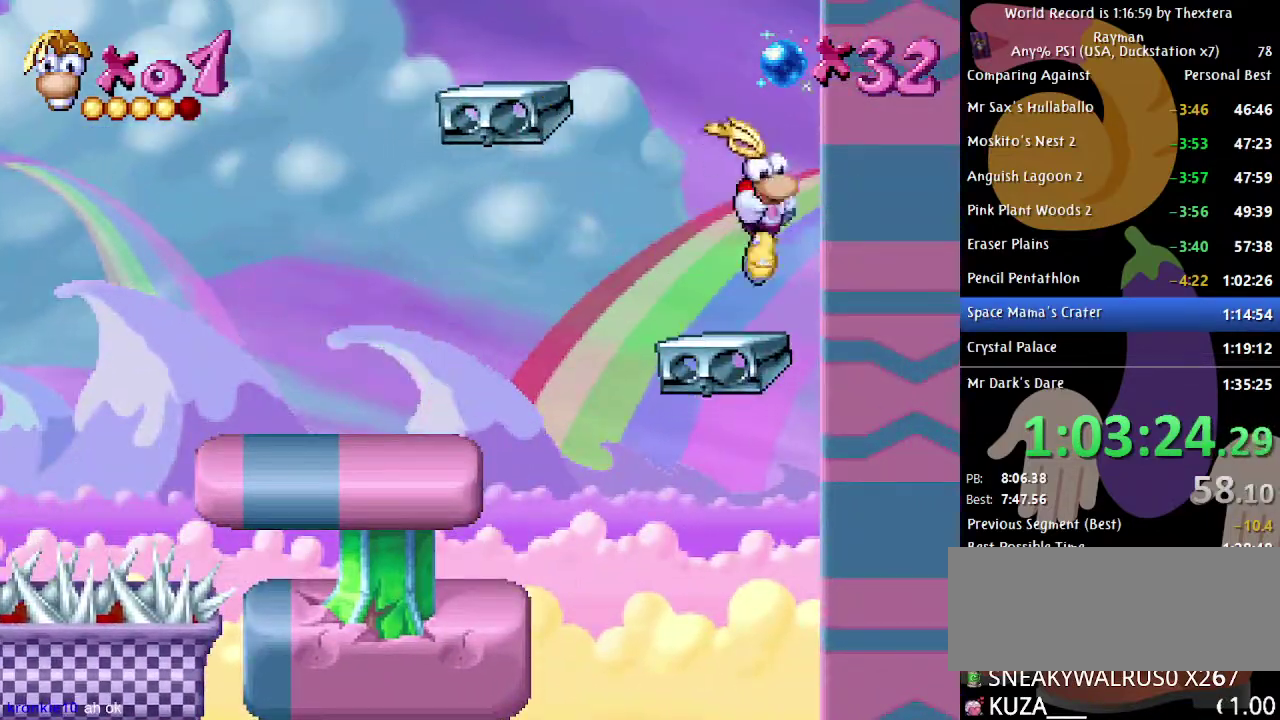
{"buttons": ["B", "DPAD_LEFT"], "events": [[450, "DPAD_LEFT", "down"]]}
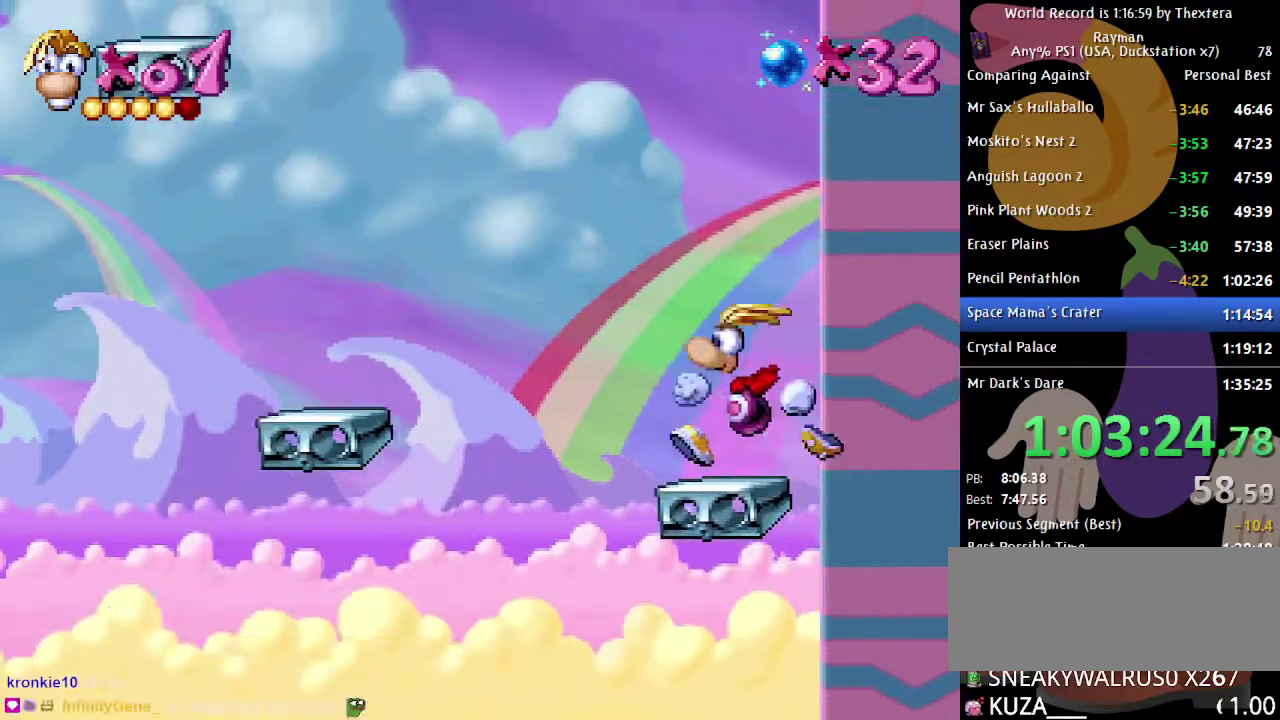
{"buttons": ["B", "DPAD_LEFT"], "events": [[117, "A", "down"], [300, "A", "up"]]}
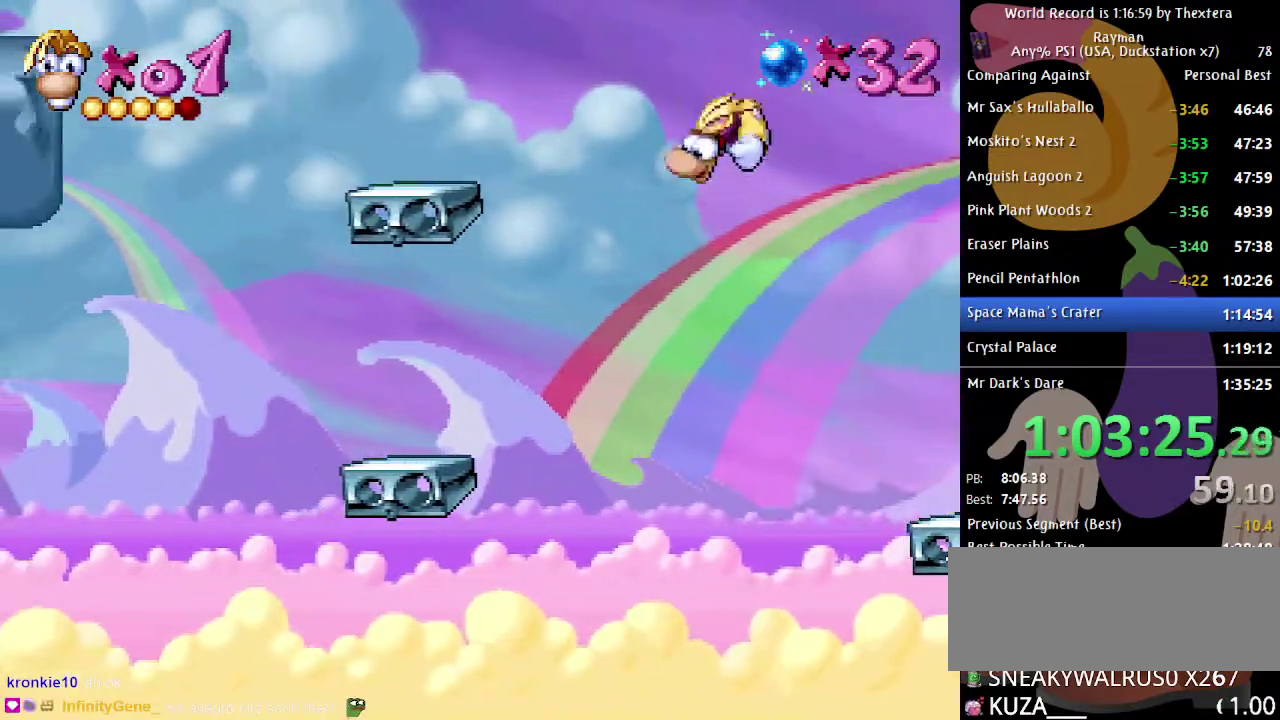
{"buttons": ["B"], "events": [[50, "DPAD_LEFT", "up"], [150, "DPAD_LEFT", "down"], [317, "DPAD_LEFT", "up"]]}
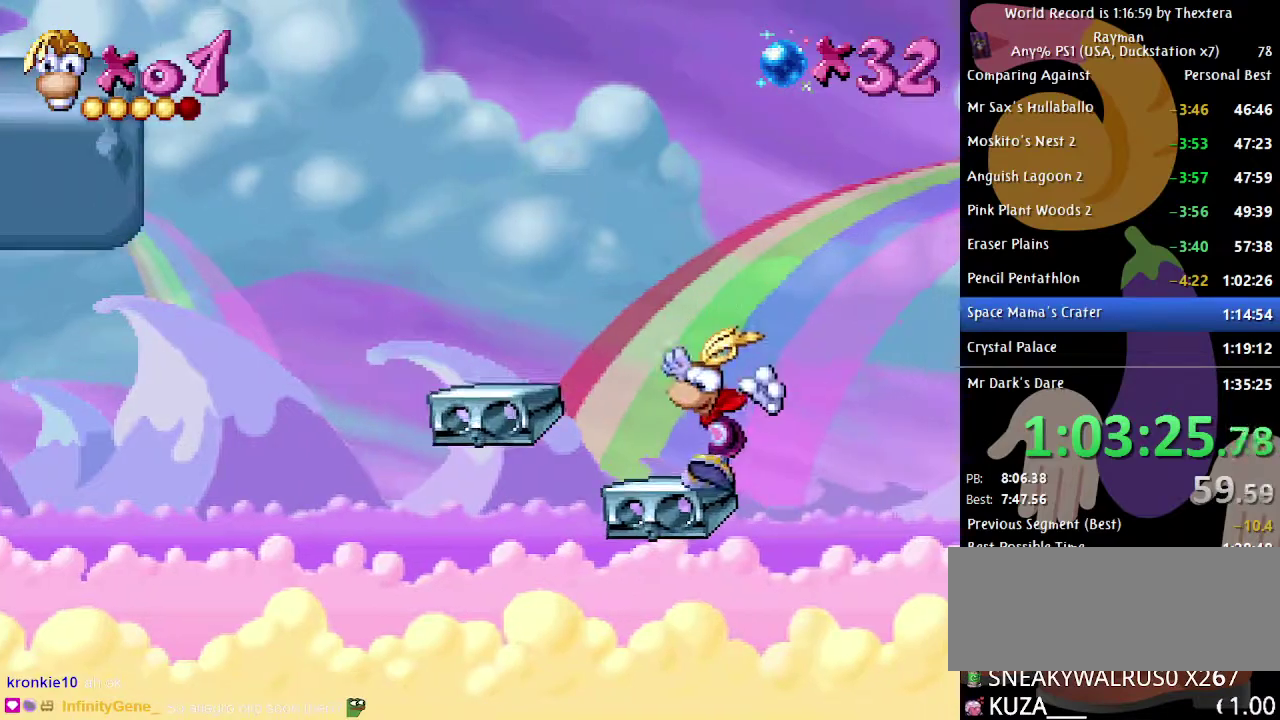
{"buttons": ["B"], "events": []}
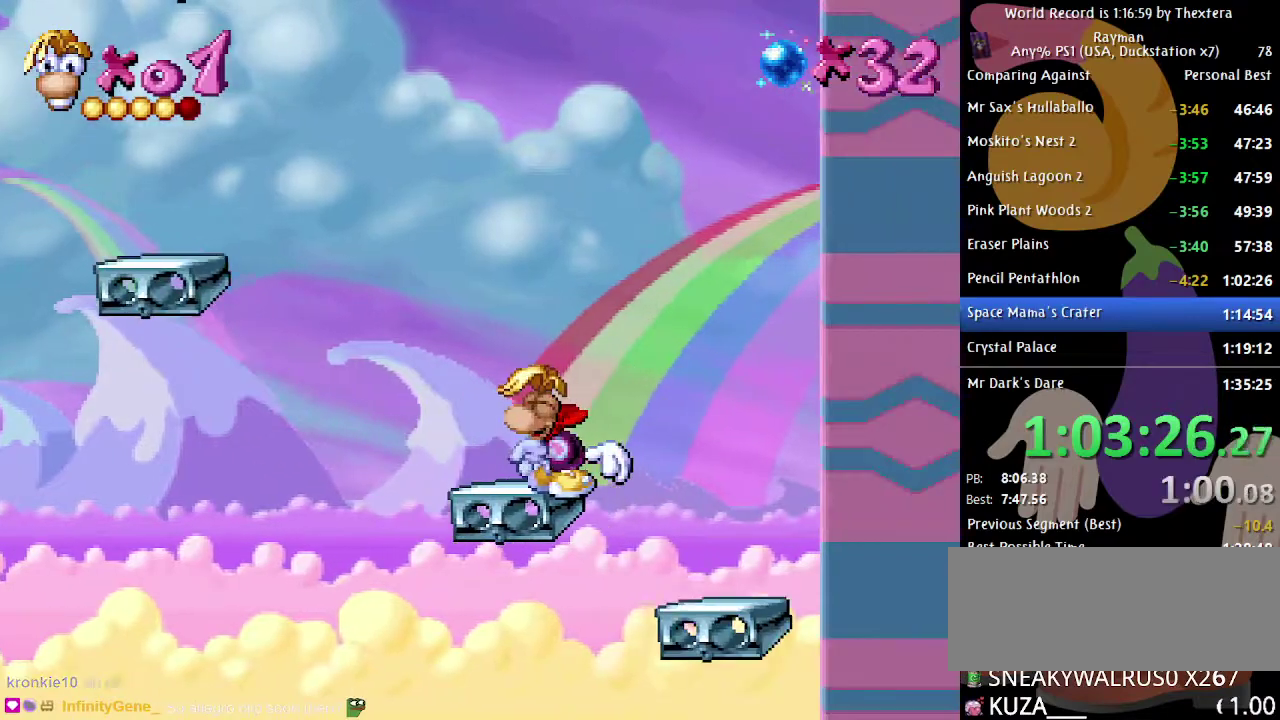
{"buttons": ["B"], "events": []}
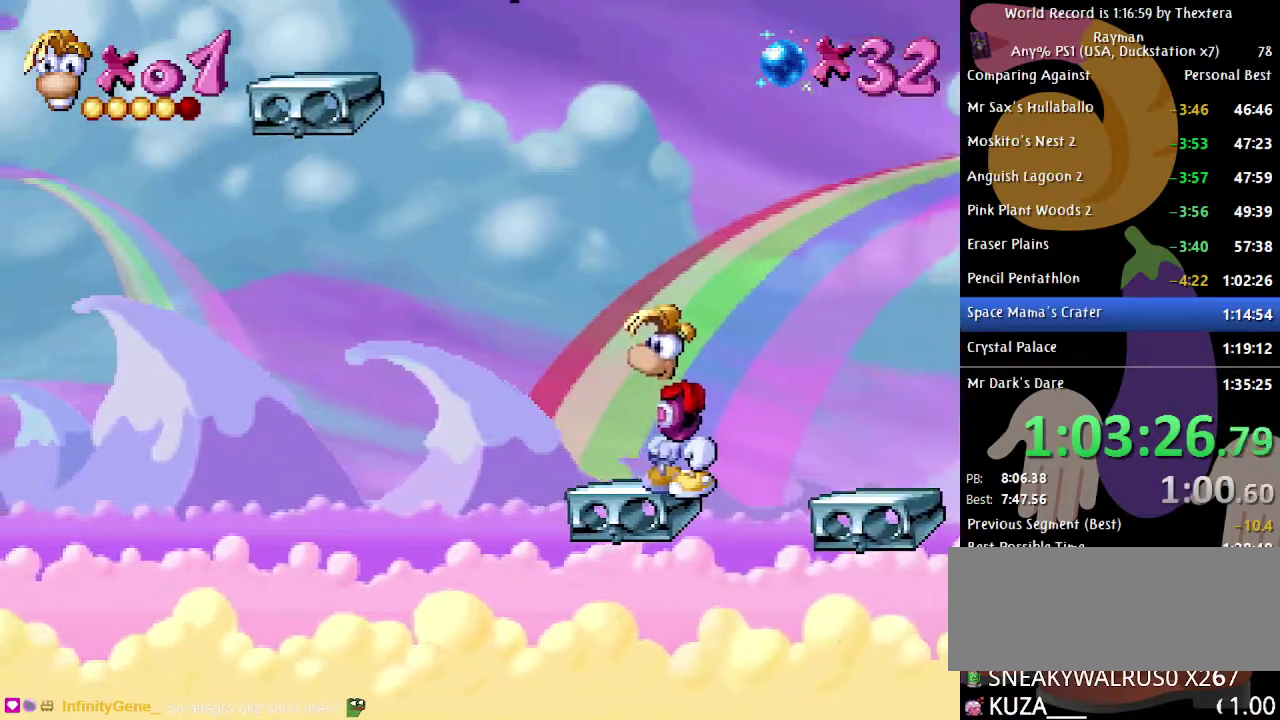
{"buttons": ["A", "B", "DPAD_LEFT"], "events": [[417, "DPAD_LEFT", "down"], [450, "A", "down"]]}
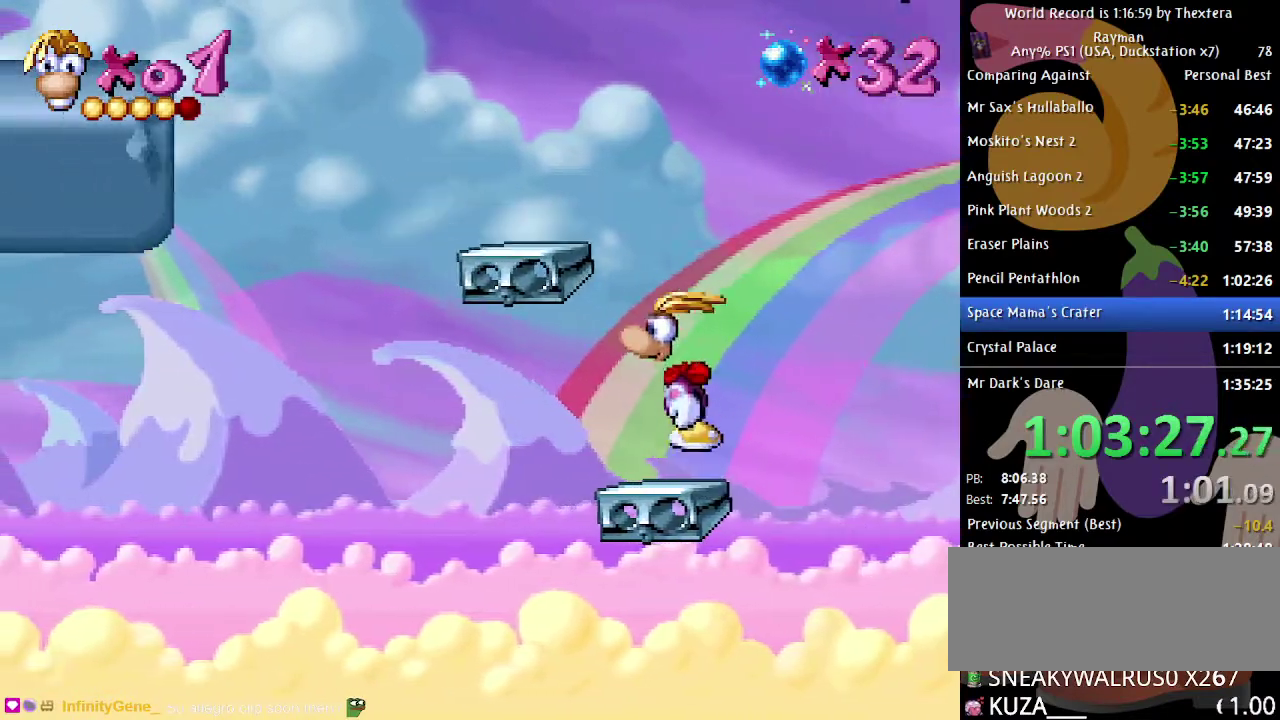
{"buttons": ["B", "DPAD_RIGHT"], "events": [[183, "A", "up"], [333, "DPAD_LEFT", "up"], [483, "DPAD_RIGHT", "down"]]}
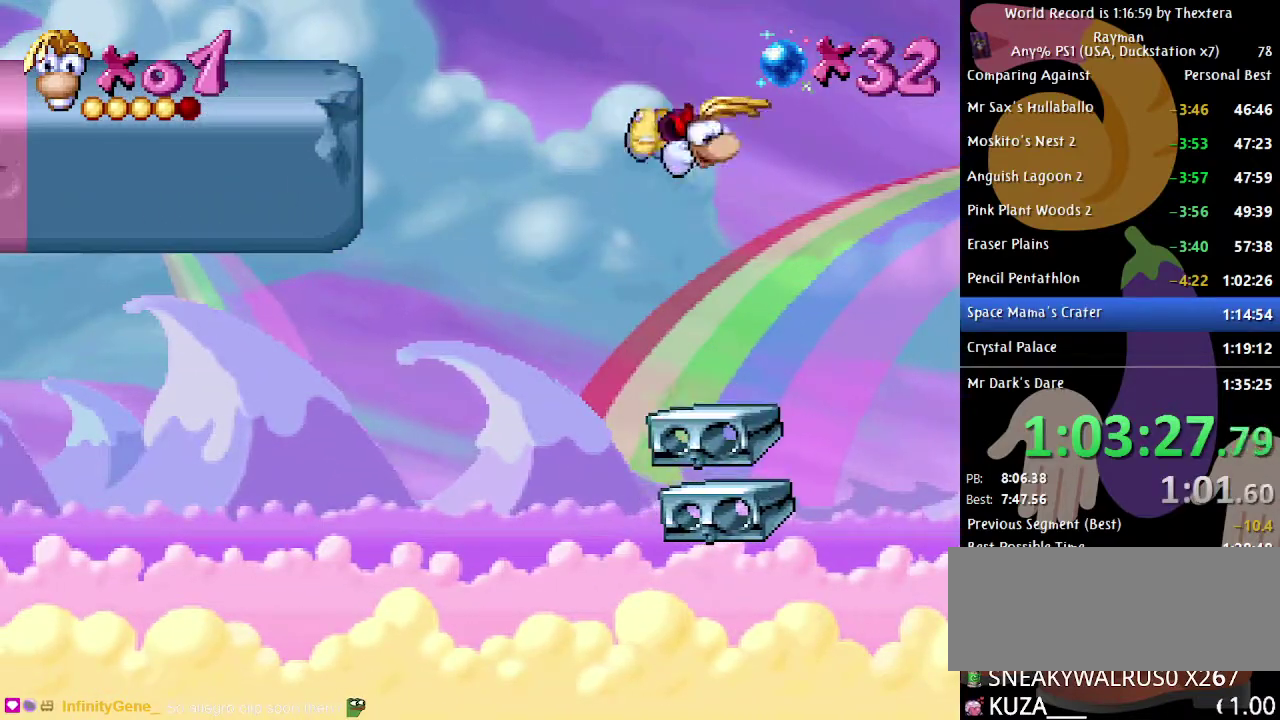
{"buttons": ["B"], "events": [[67, "DPAD_RIGHT", "up"]]}
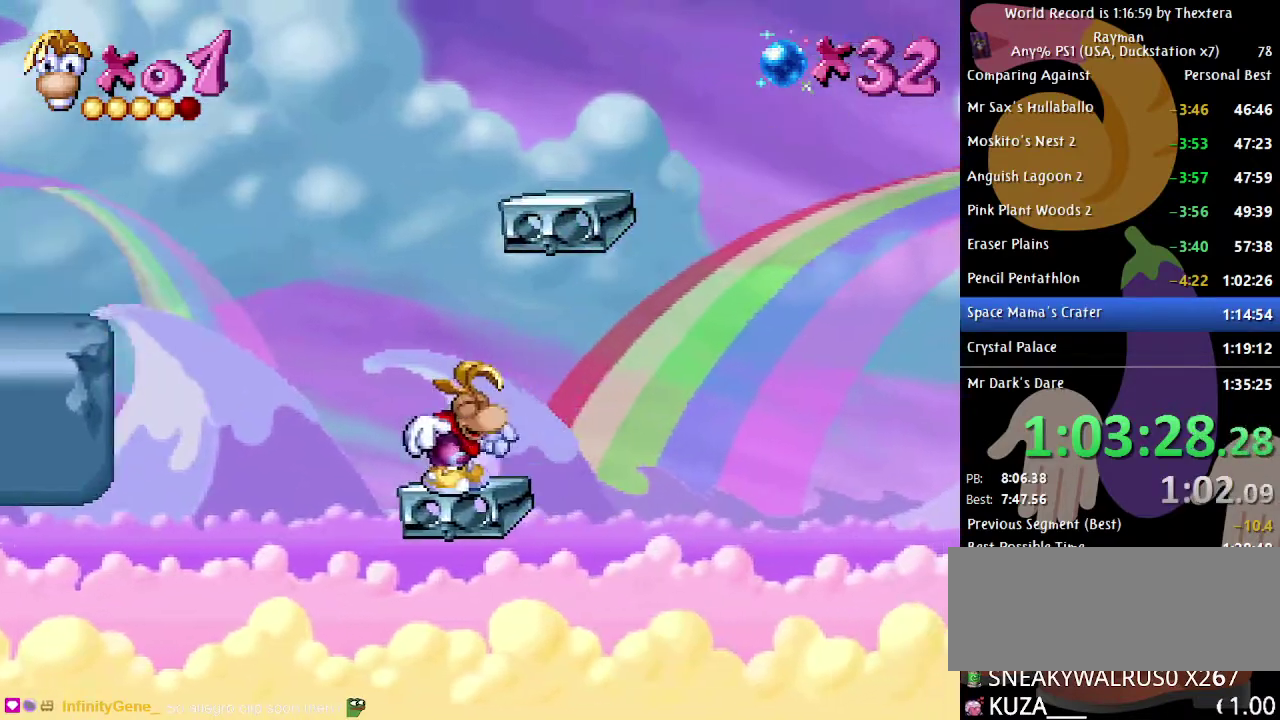
{"buttons": ["B", "DPAD_RIGHT"], "events": [[467, "DPAD_RIGHT", "down"]]}
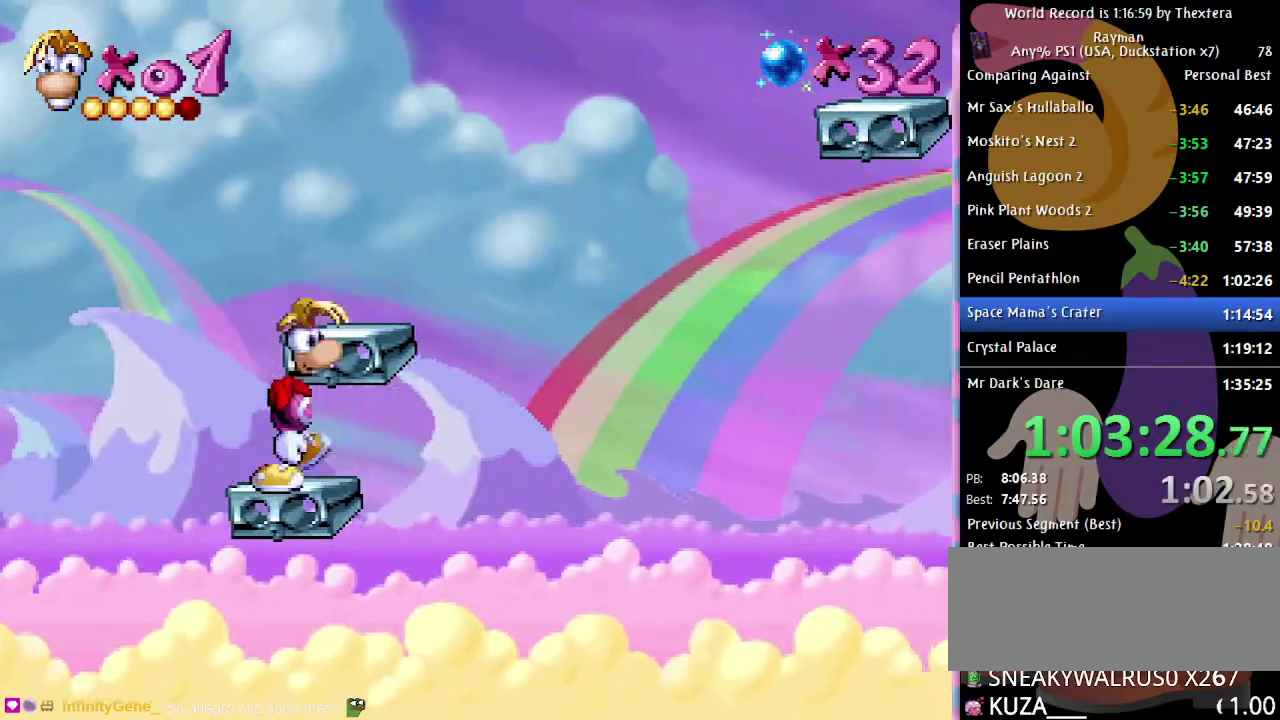
{"buttons": ["B", "DPAD_RIGHT"], "events": [[17, "A", "down"], [300, "A", "up"]]}
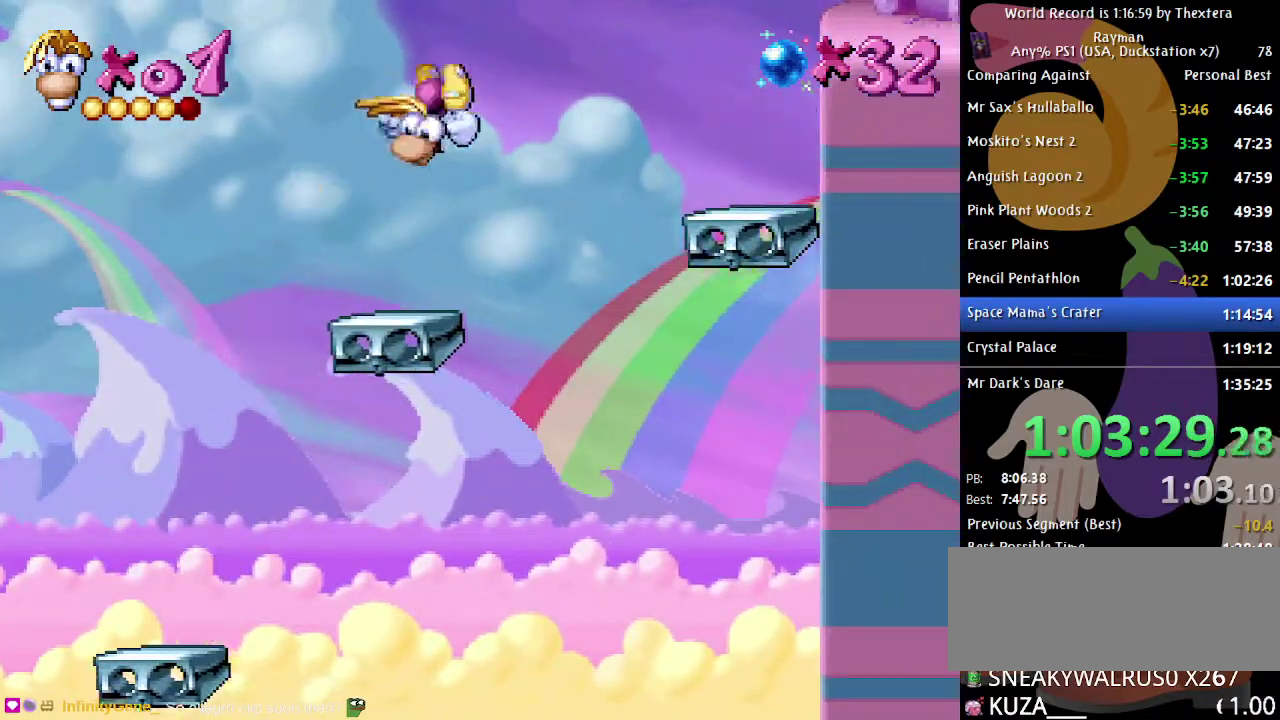
{"buttons": ["A", "B", "DPAD_RIGHT"], "events": [[67, "DPAD_RIGHT", "up"], [167, "DPAD_RIGHT", "down"], [367, "A", "down"]]}
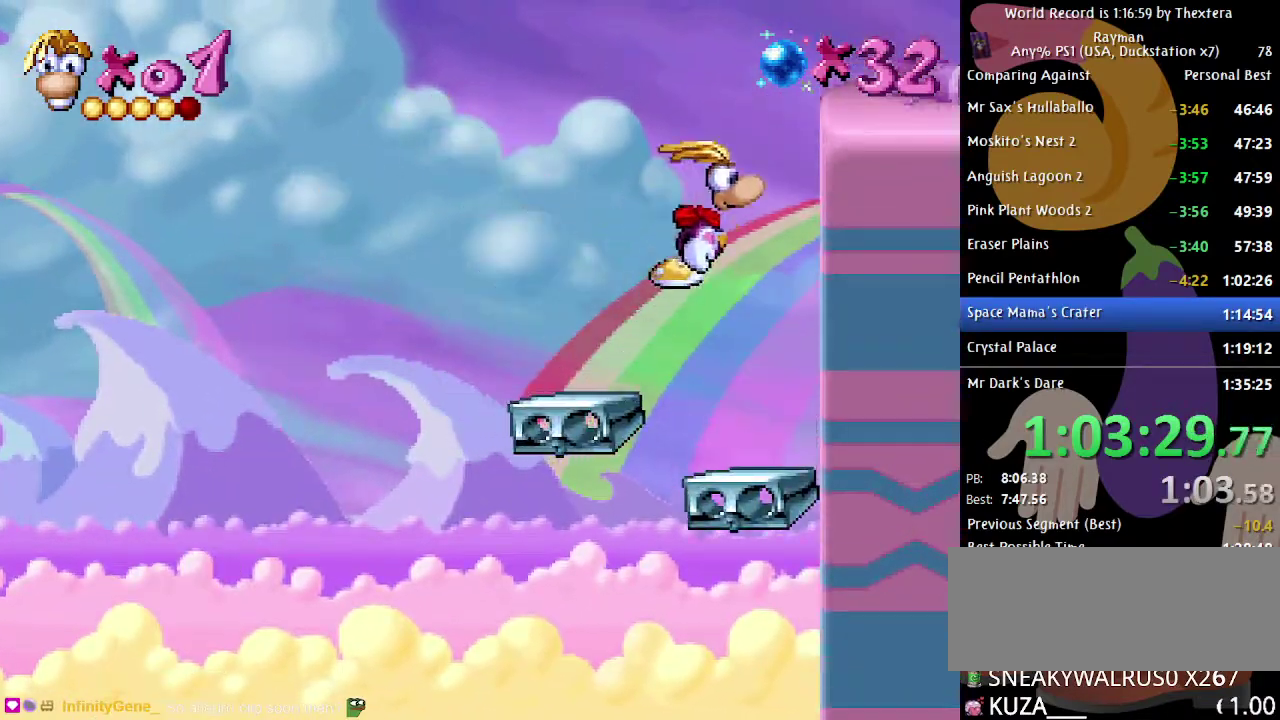
{"buttons": ["B", "DPAD_LEFT"], "events": [[217, "A", "up"], [433, "DPAD_RIGHT", "up"], [500, "DPAD_LEFT", "down"]]}
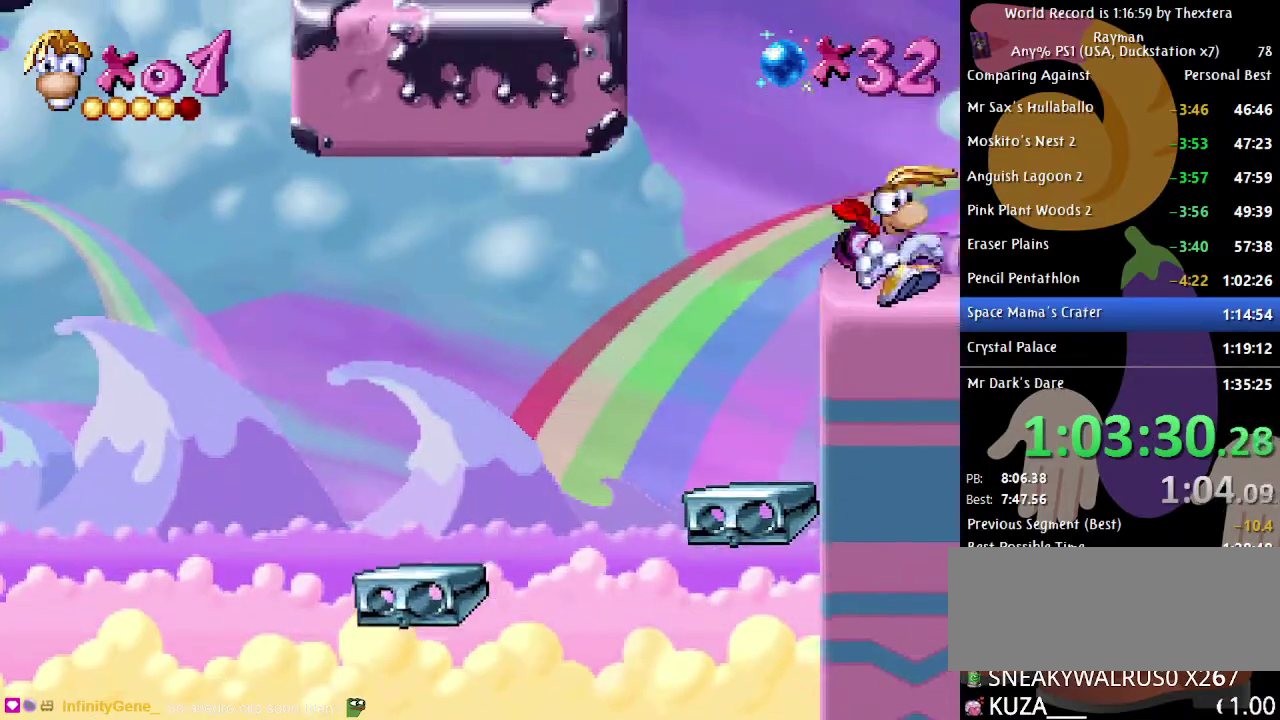
{"buttons": ["B", "DPAD_LEFT"], "events": [[100, "A", "down"], [433, "A", "up"]]}
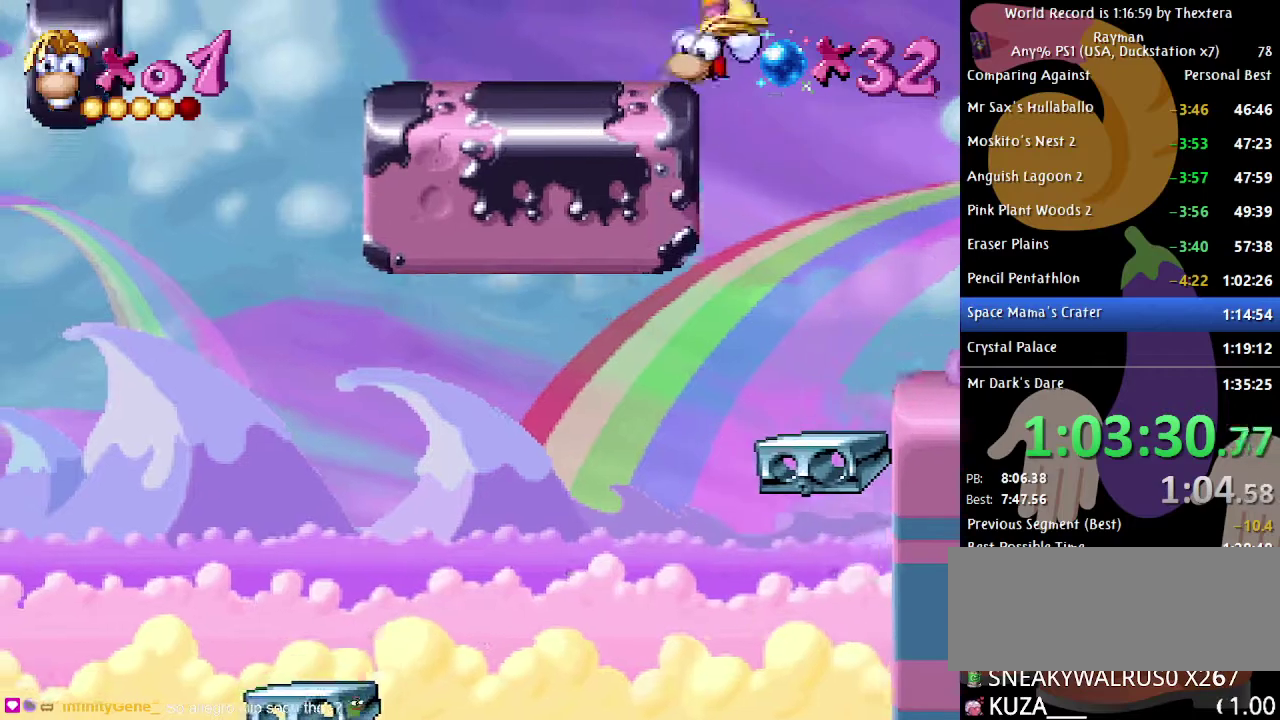
{"buttons": ["B", "DPAD_LEFT"], "events": []}
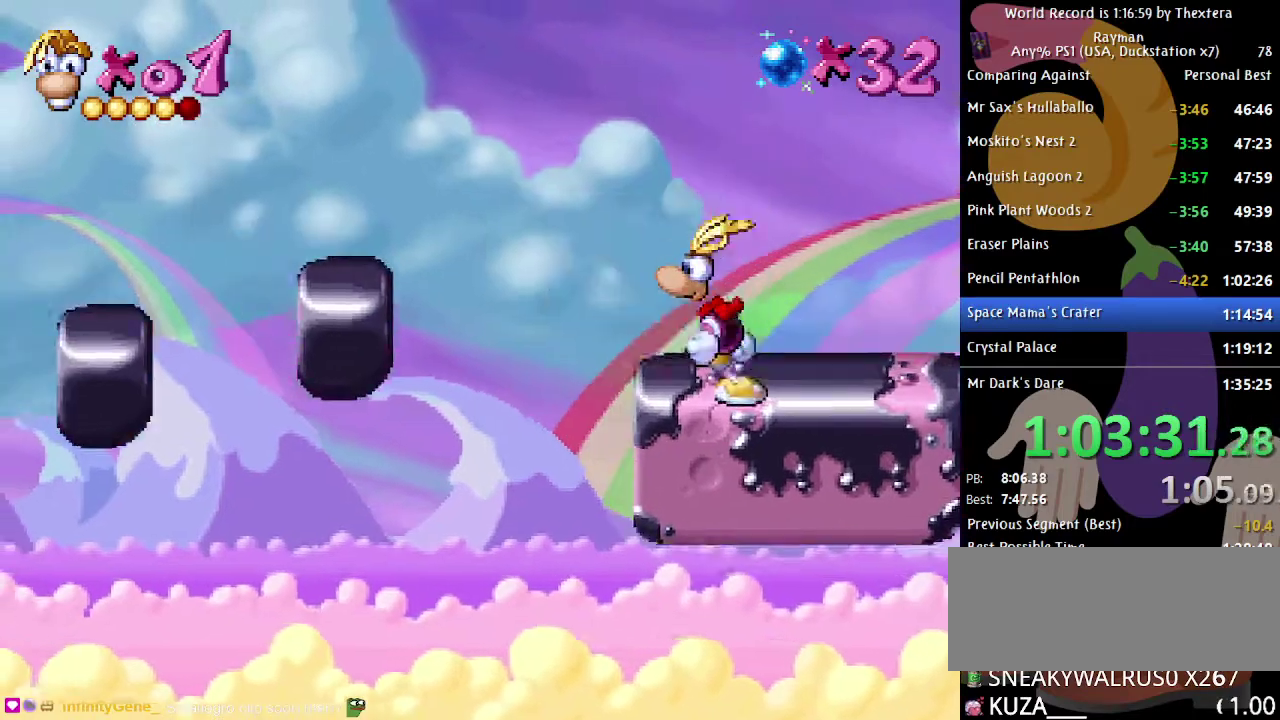
{"buttons": ["B", "DPAD_LEFT"], "events": [[83, "A", "down"], [283, "A", "up"]]}